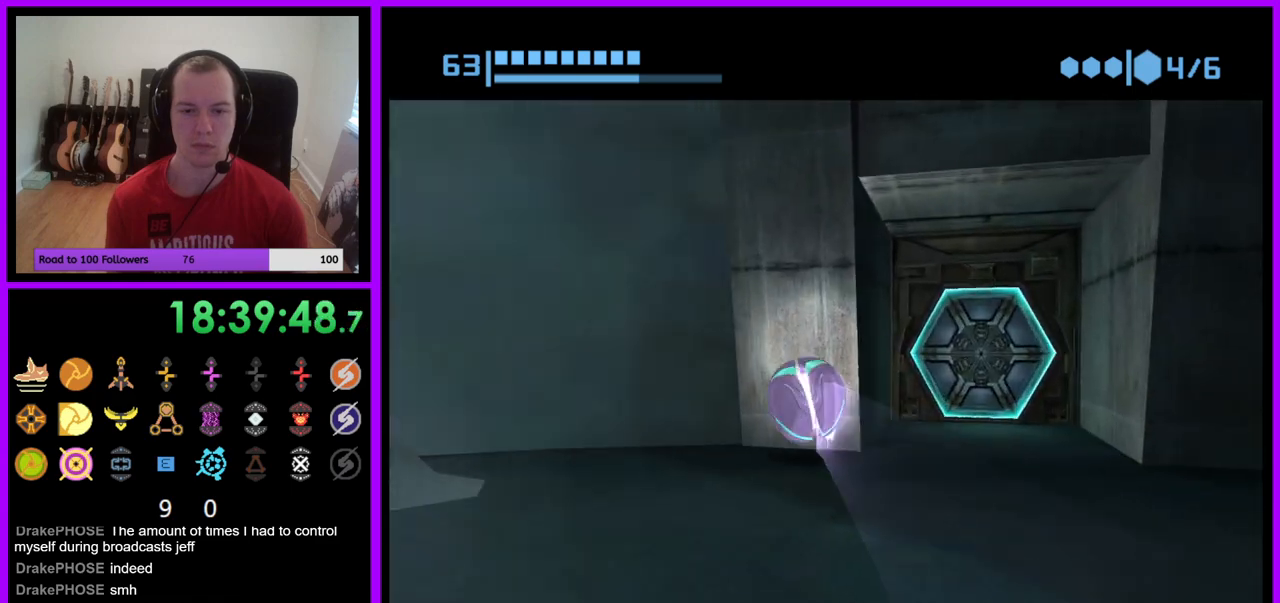
Gameplay with a controller (Nintendo layout); each line is a JSON object with the inputs held at the frame after it. "events" lists button and stick changes between this image and that frame as [ms after this image, input, new state], when the widget could be followed in between. Not read: L3 R3.
{"buttons": [], "left_stick": "up-right", "right_stick": "center", "events": [[117, "left_stick", "right"], [267, "left_stick", "up-right"]]}
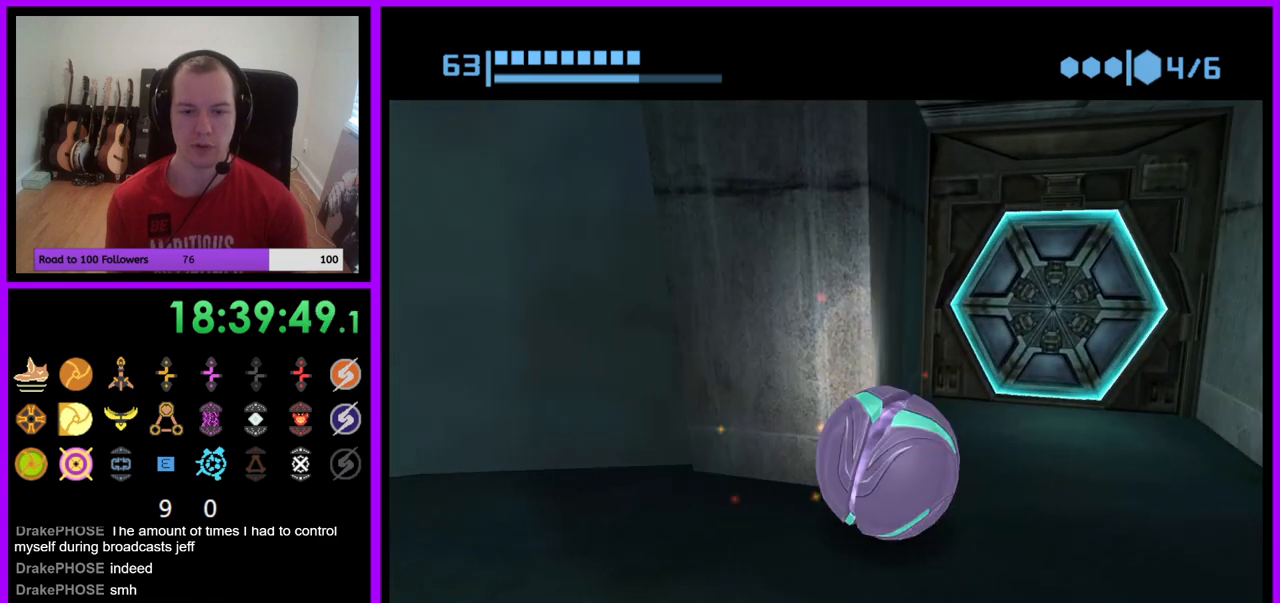
{"buttons": [], "left_stick": "up", "right_stick": "center", "events": [[117, "left_stick", "up"]]}
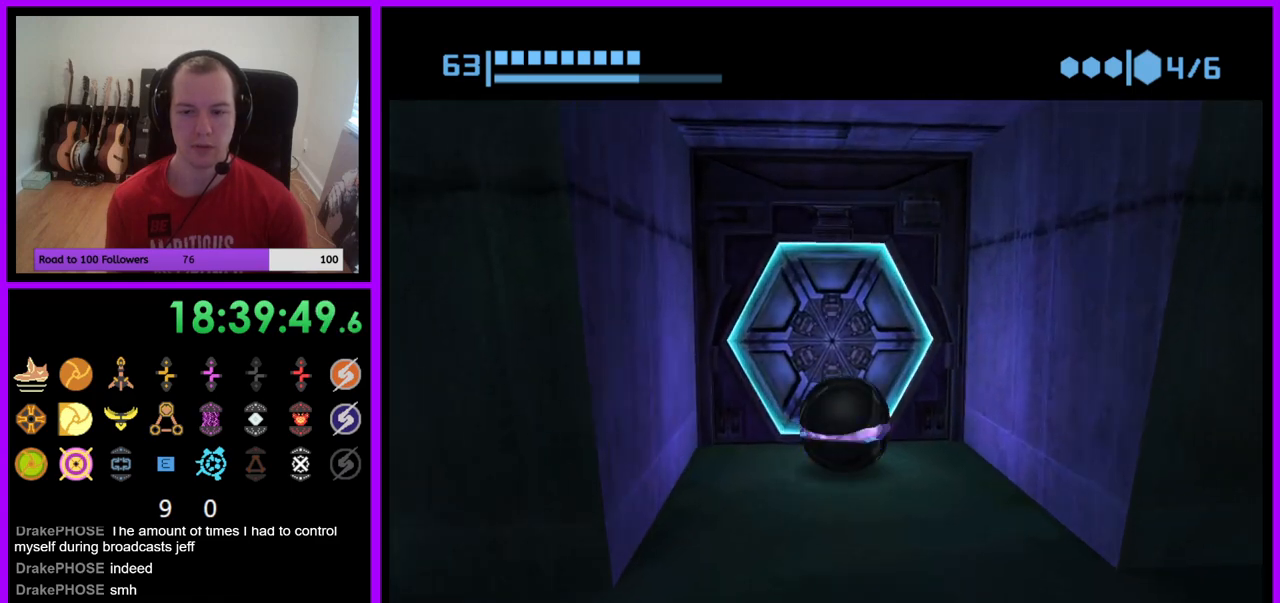
{"buttons": [], "left_stick": "center", "right_stick": "center", "events": [[167, "left_stick", "center"], [183, "A", "down"], [317, "A", "up"], [317, "left_stick", "down"], [483, "left_stick", "center"]]}
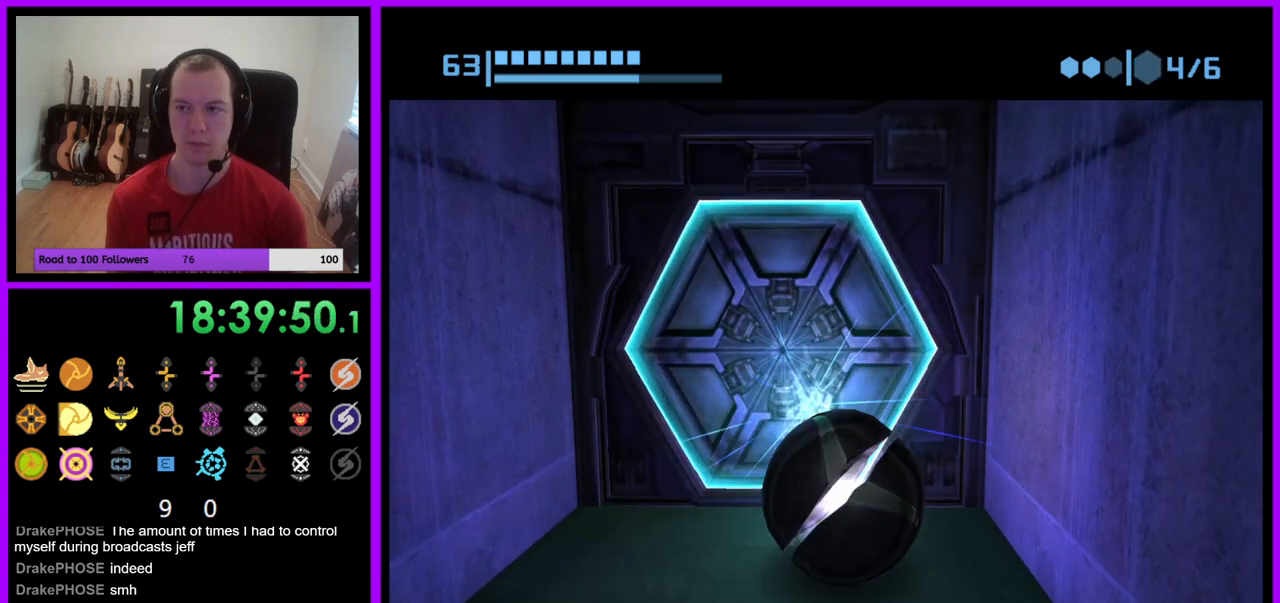
{"buttons": ["B"], "left_stick": "center", "right_stick": "center", "events": [[50, "left_stick", "up"], [183, "left_stick", "center"], [367, "B", "down"]]}
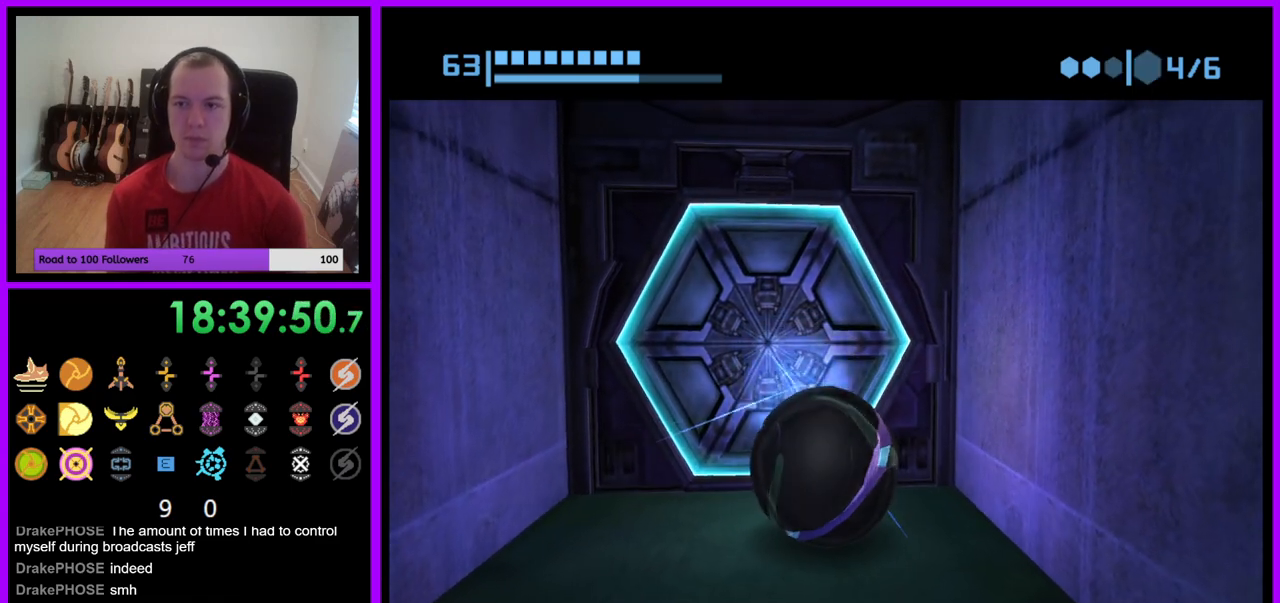
{"buttons": ["B"], "left_stick": "up-left", "right_stick": "center", "events": [[367, "left_stick", "up-left"]]}
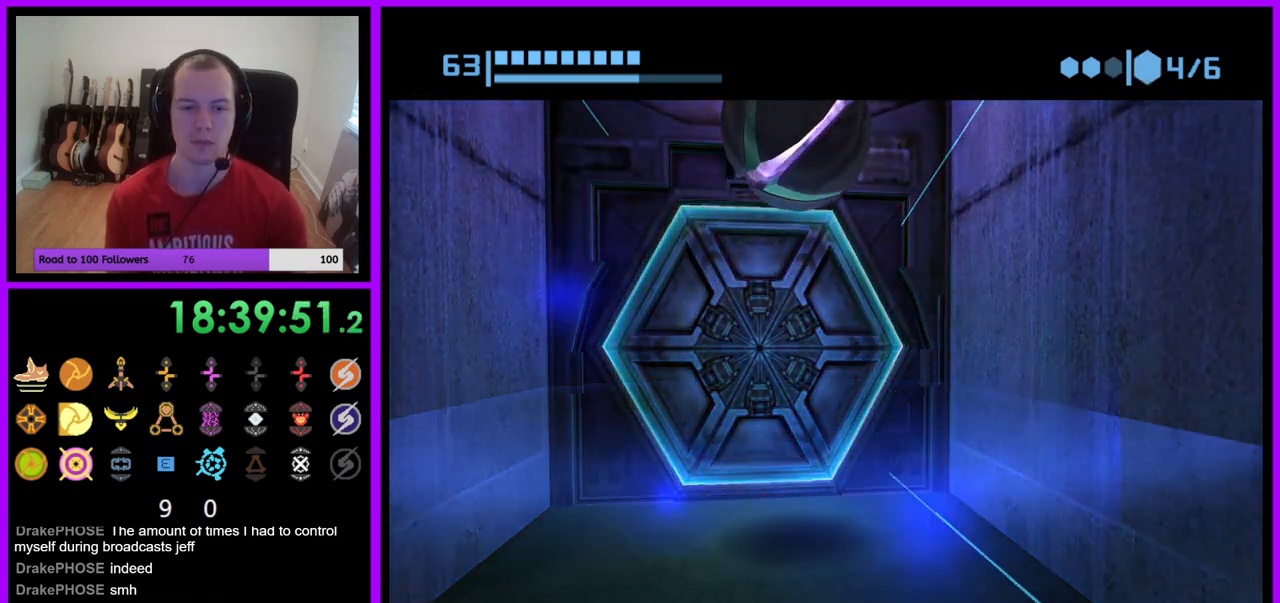
{"buttons": ["B"], "left_stick": "center", "right_stick": "center", "events": [[17, "left_stick", "center"], [217, "left_stick", "right"], [333, "left_stick", "center"]]}
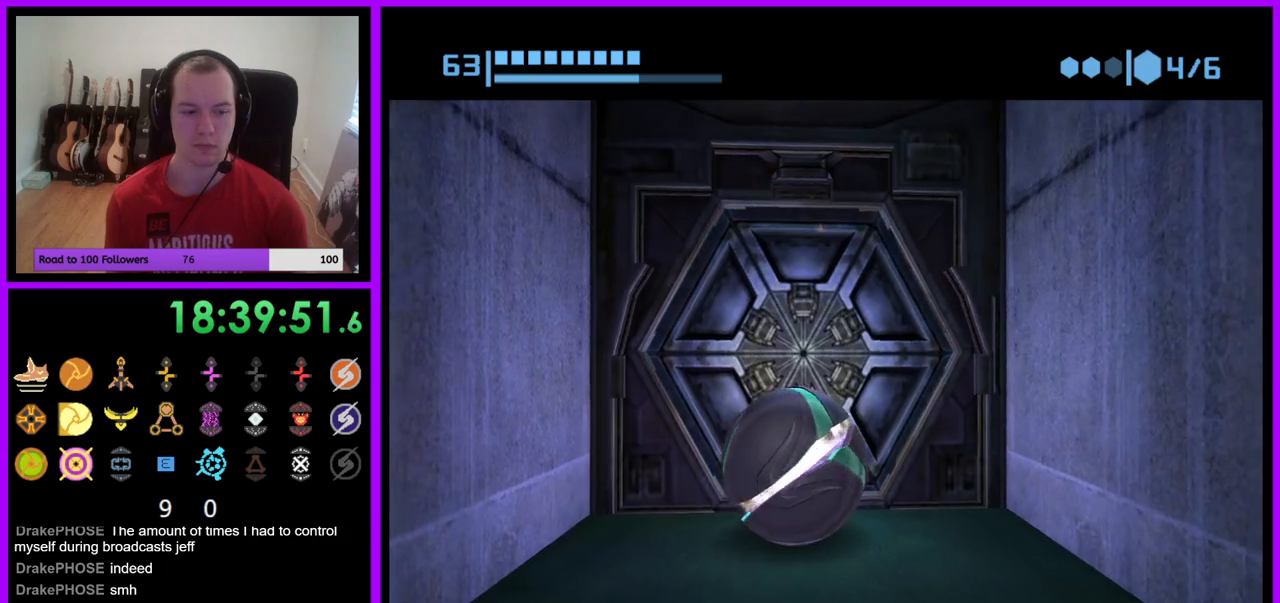
{"buttons": ["B"], "left_stick": "center", "right_stick": "center", "events": [[67, "left_stick", "left"], [167, "left_stick", "center"], [300, "left_stick", "right"], [400, "left_stick", "center"]]}
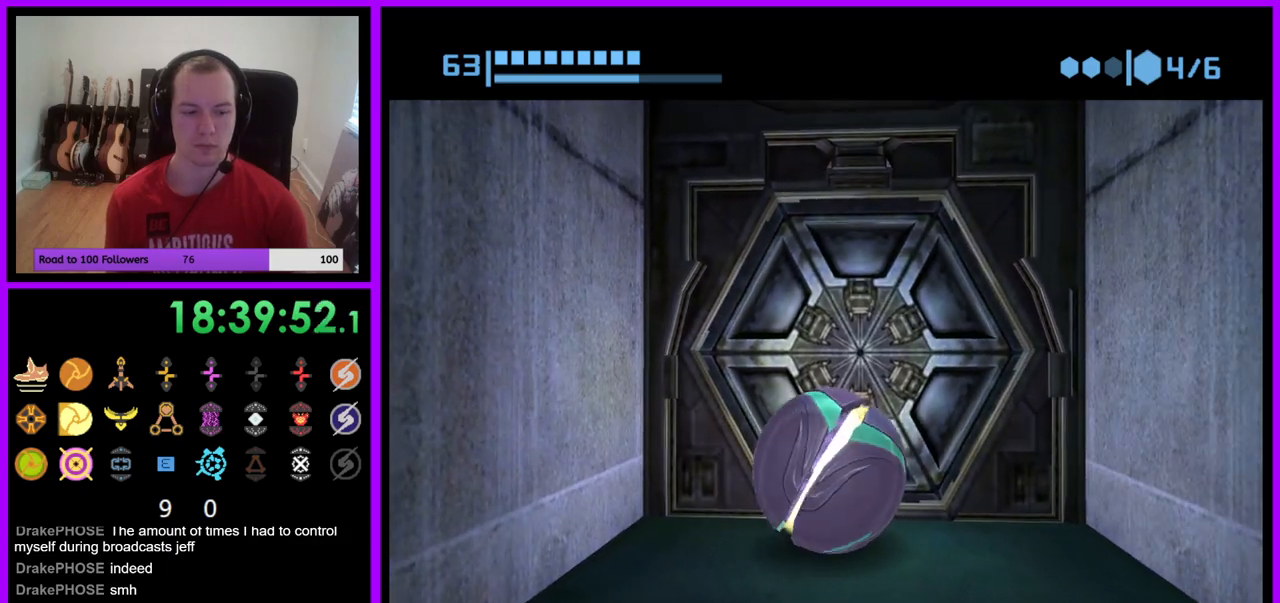
{"buttons": ["B"], "left_stick": "center", "right_stick": "center", "events": []}
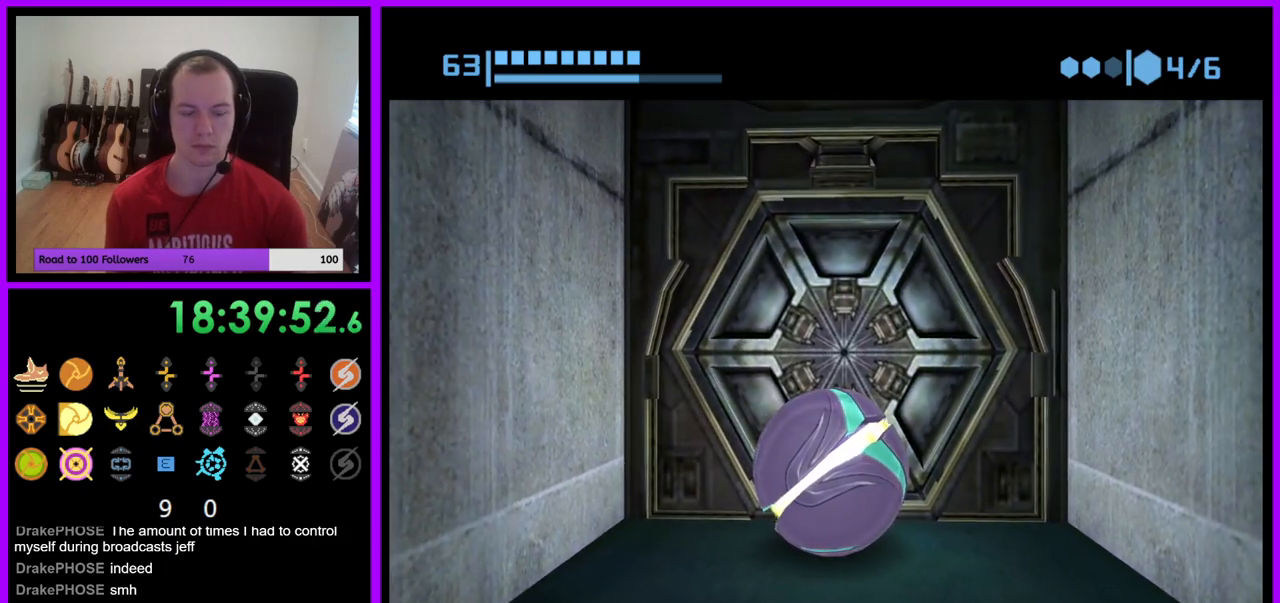
{"buttons": ["B"], "left_stick": "center", "right_stick": "center", "events": [[317, "left_stick", "down"], [417, "left_stick", "center"]]}
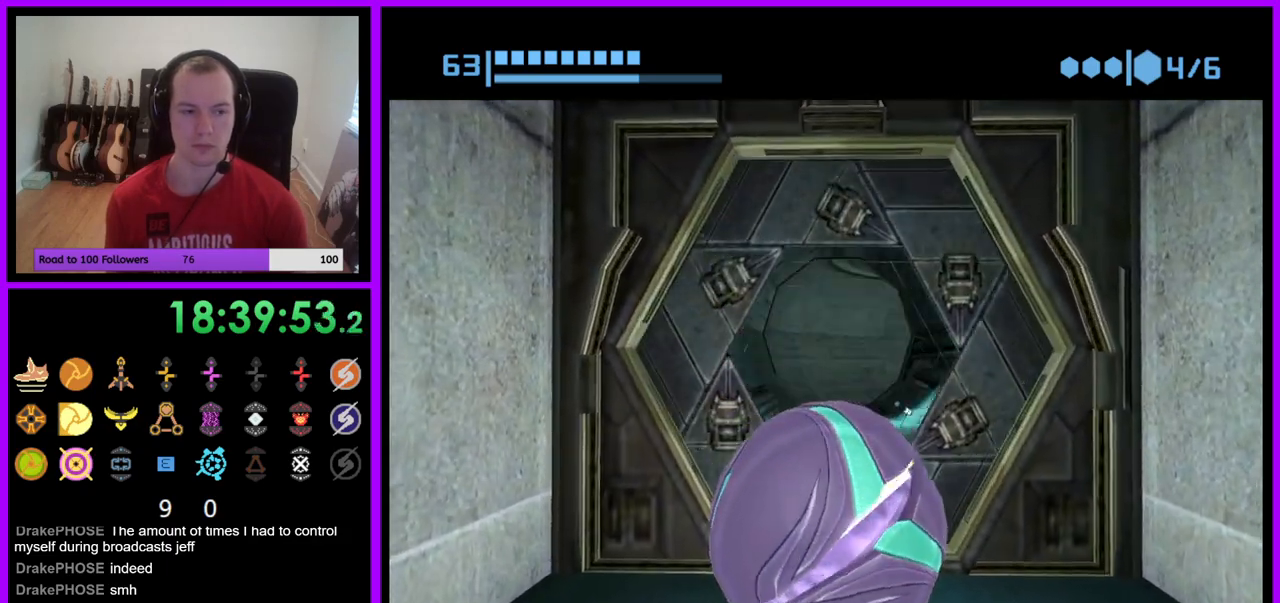
{"buttons": [], "left_stick": "up", "right_stick": "center", "events": [[67, "left_stick", "up"], [483, "B", "up"]]}
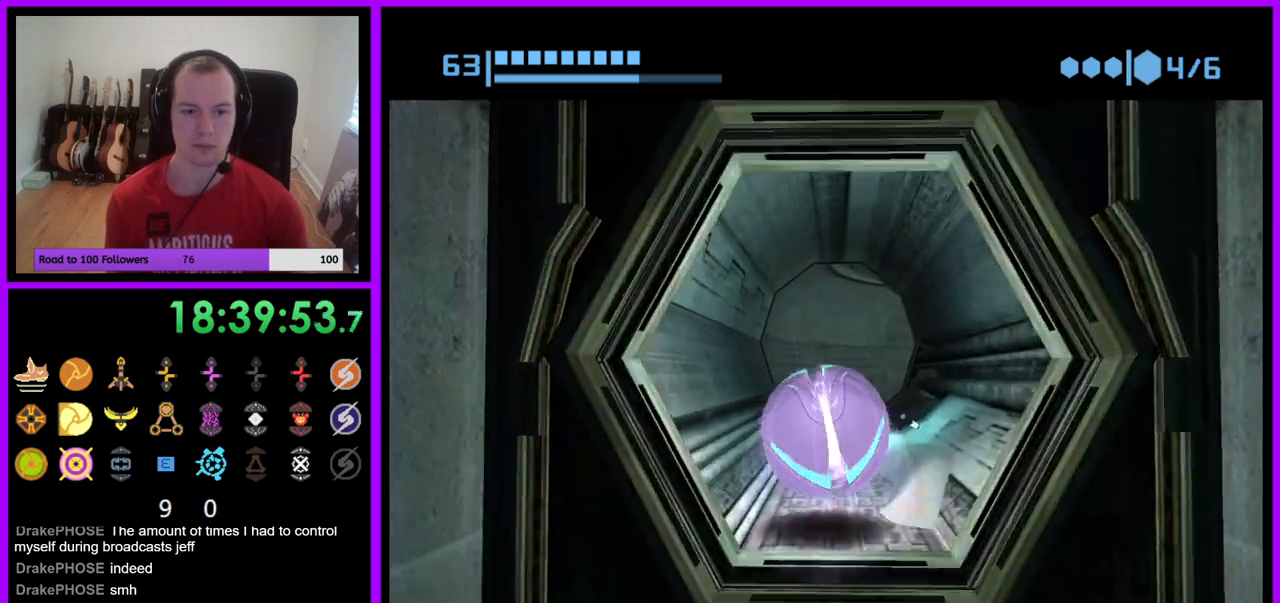
{"buttons": ["B"], "left_stick": "up", "right_stick": "center", "events": [[67, "B", "down"]]}
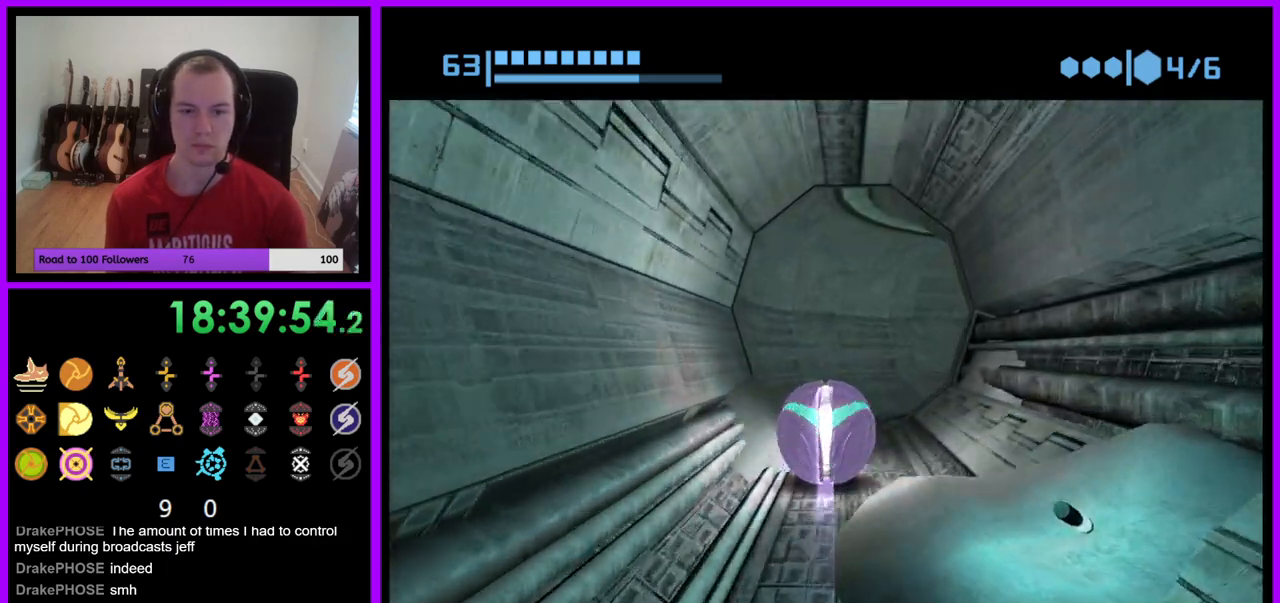
{"buttons": ["B"], "left_stick": "right", "right_stick": "center", "events": [[50, "B", "up"], [133, "B", "down"], [283, "left_stick", "right"]]}
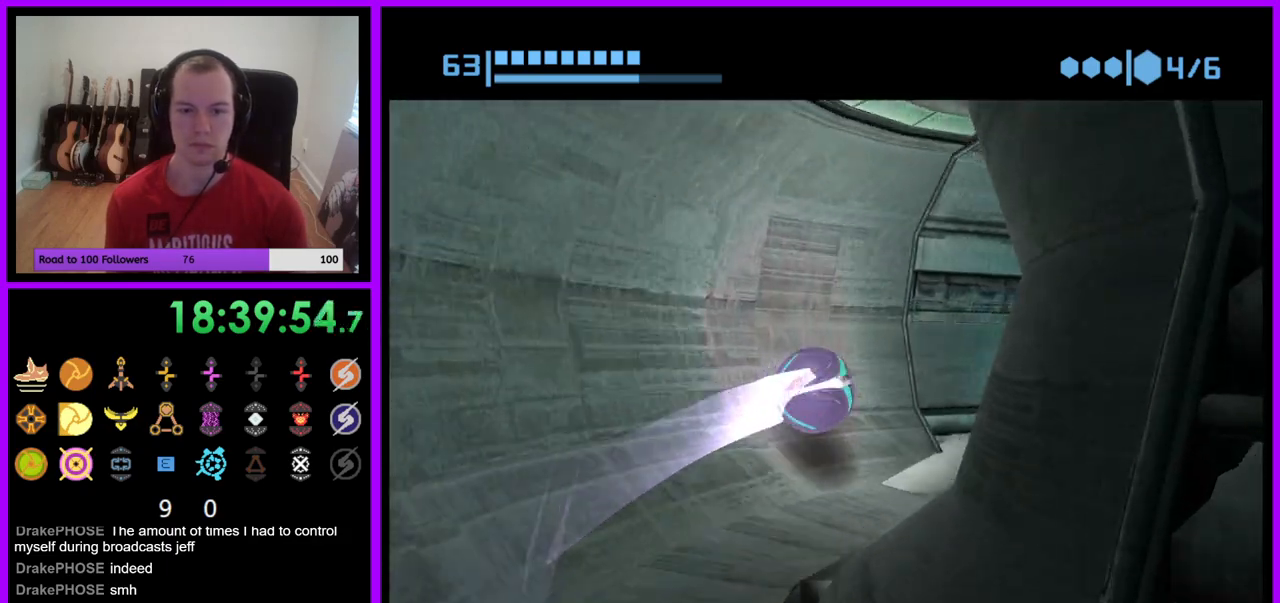
{"buttons": ["B"], "left_stick": "up-right", "right_stick": "center", "events": [[183, "B", "up"], [267, "B", "down"], [400, "left_stick", "up-right"]]}
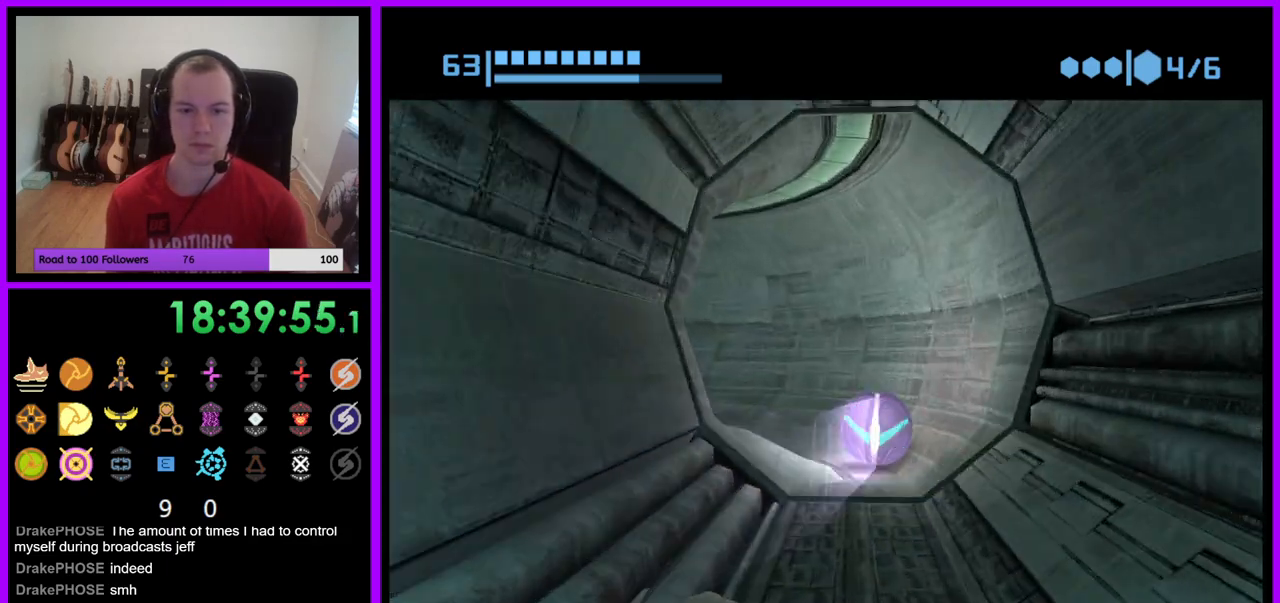
{"buttons": ["B"], "left_stick": "left", "right_stick": "center", "events": [[83, "left_stick", "up-left"], [150, "left_stick", "left"], [350, "B", "up"], [450, "B", "down"]]}
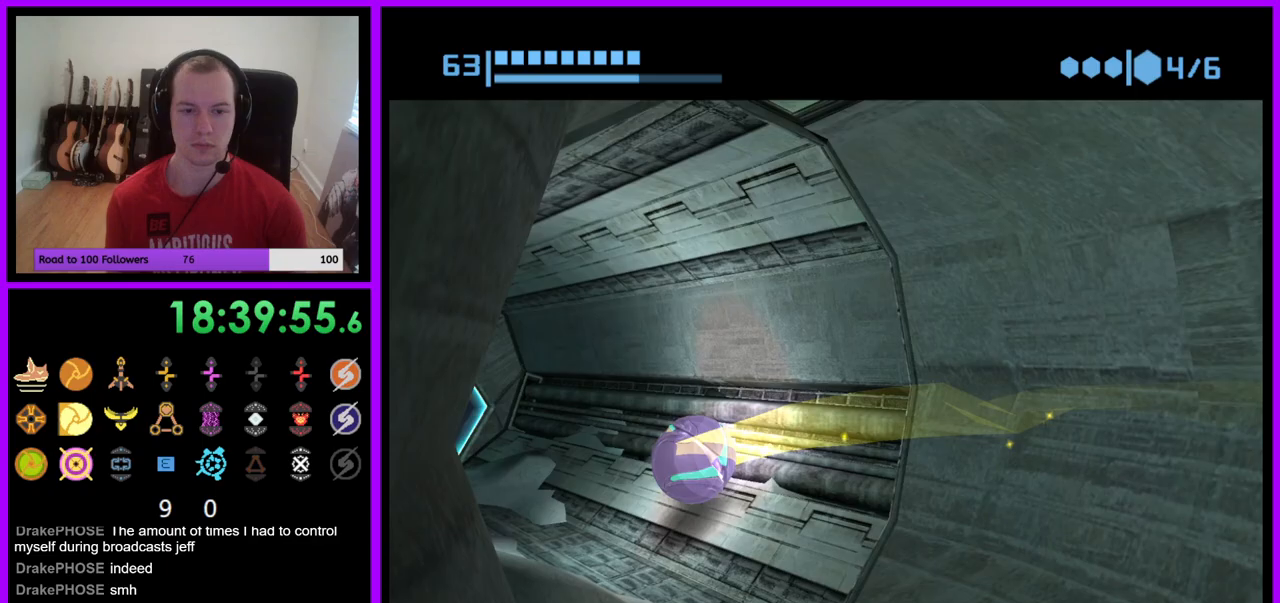
{"buttons": [], "left_stick": "up-right", "right_stick": "center", "events": [[17, "left_stick", "up-left"], [133, "left_stick", "up"], [317, "left_stick", "up-right"], [417, "B", "up"]]}
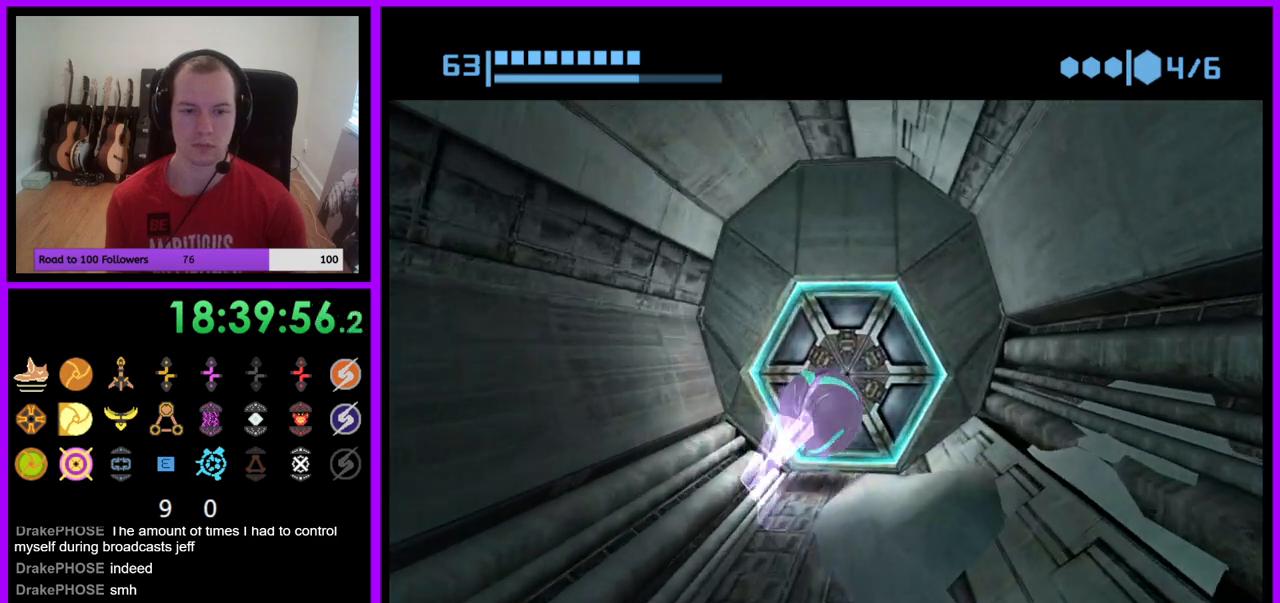
{"buttons": [], "left_stick": "up", "right_stick": "center", "events": [[50, "A", "down"], [50, "left_stick", "up"], [150, "A", "up"], [150, "left_stick", "center"], [233, "left_stick", "down"], [467, "left_stick", "up"]]}
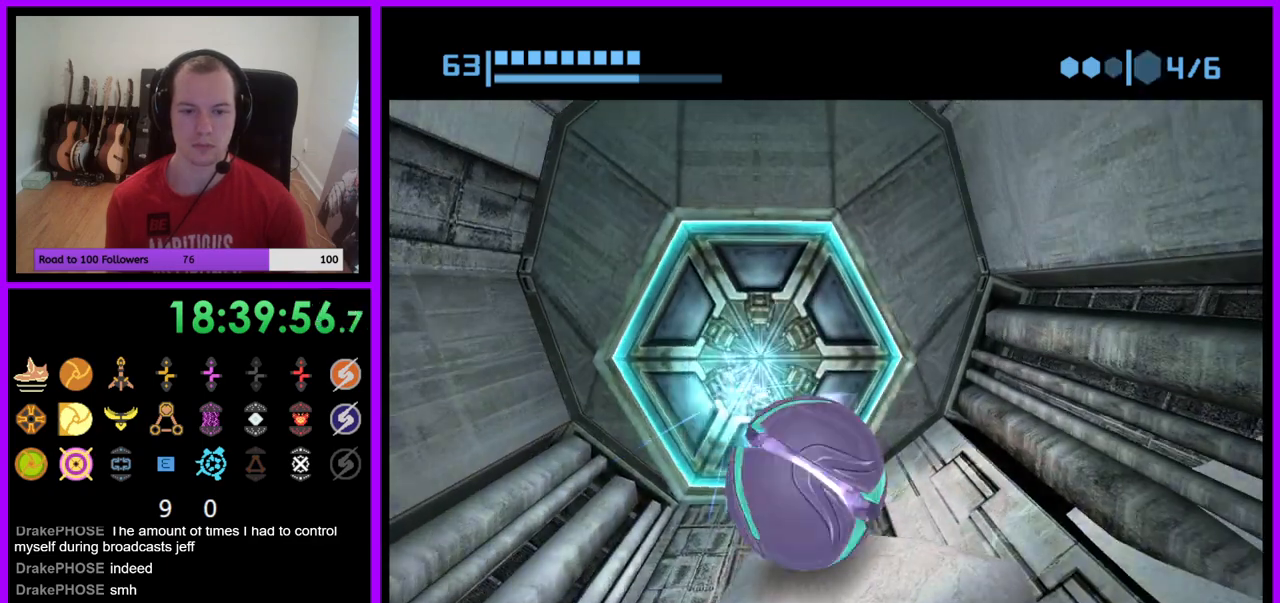
{"buttons": [], "left_stick": "center", "right_stick": "center", "events": [[150, "left_stick", "center"]]}
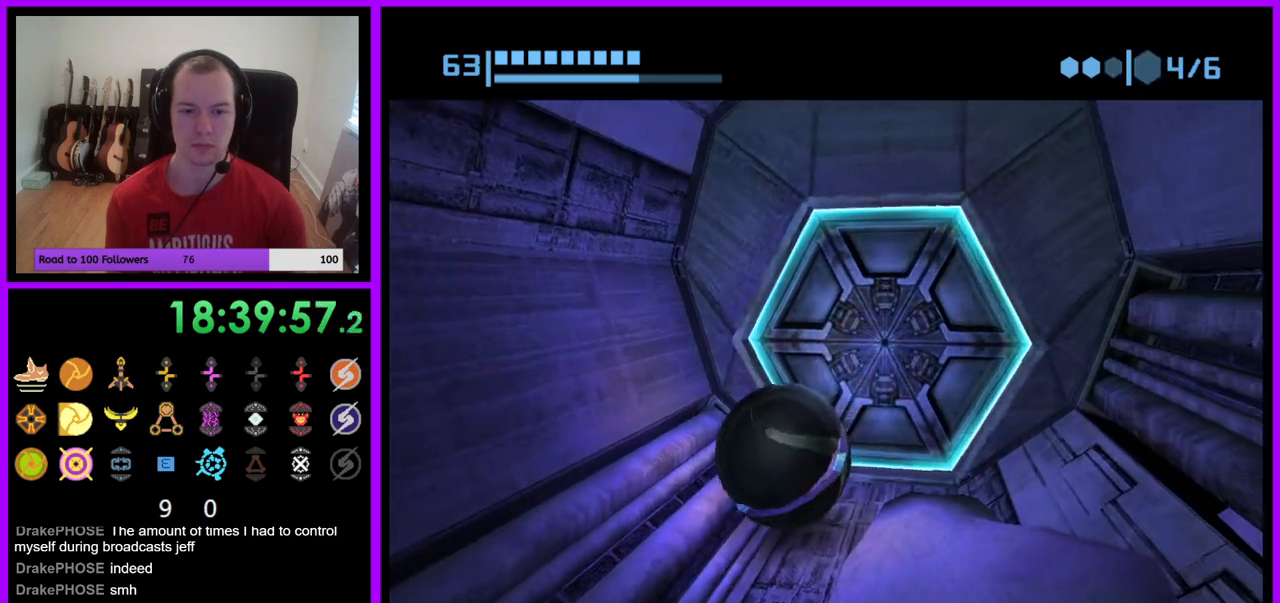
{"buttons": [], "left_stick": "center", "right_stick": "center", "events": []}
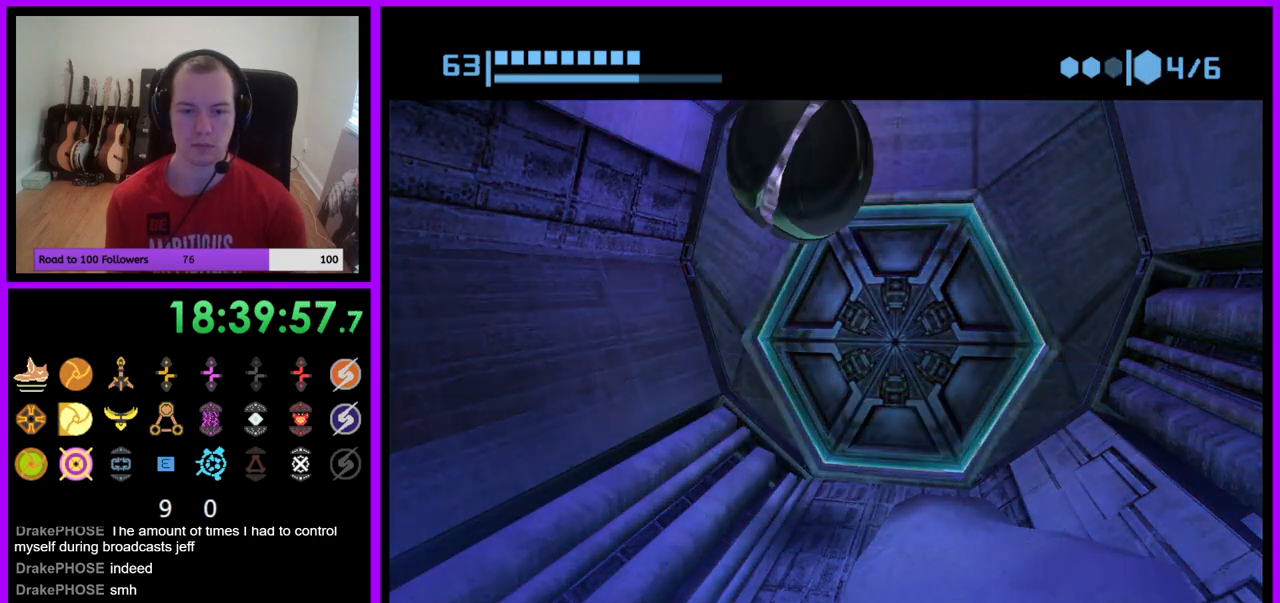
{"buttons": [], "left_stick": "up-right", "right_stick": "center", "events": [[350, "left_stick", "up-right"]]}
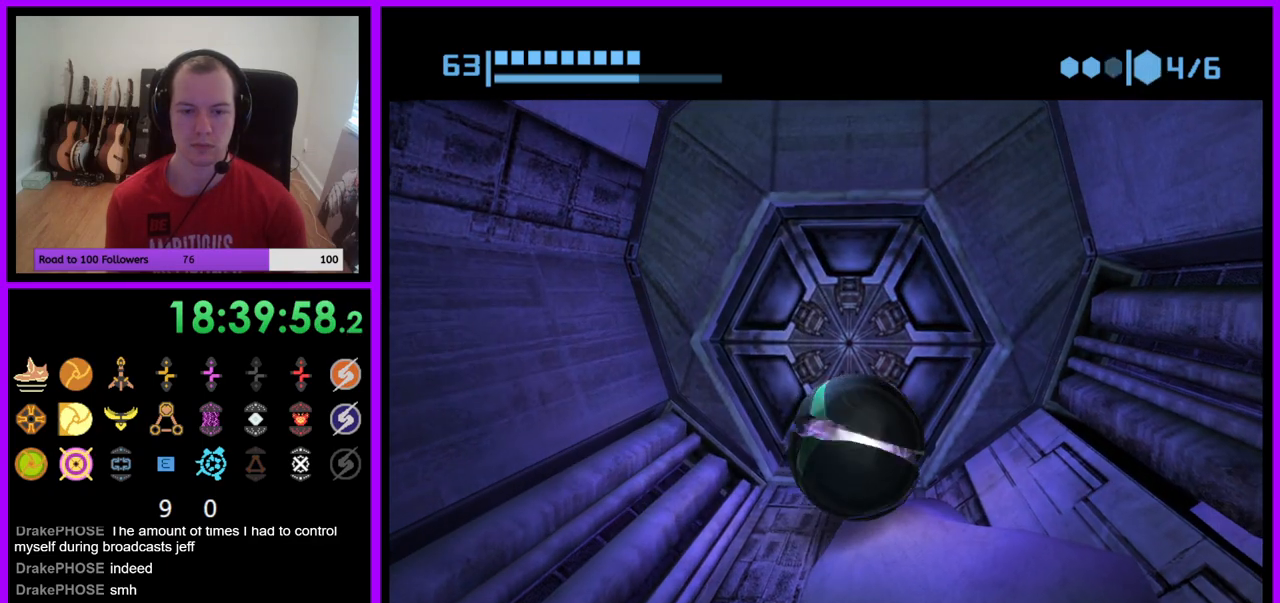
{"buttons": [], "left_stick": "center", "right_stick": "center", "events": [[50, "left_stick", "center"]]}
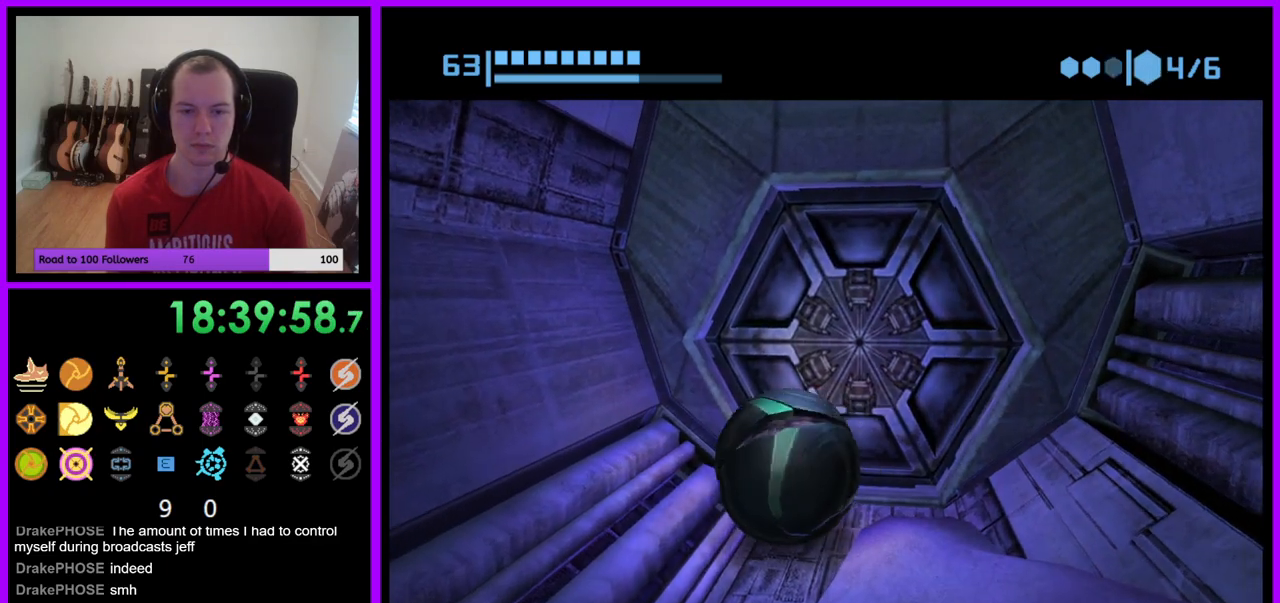
{"buttons": ["B"], "left_stick": "center", "right_stick": "center", "events": [[383, "B", "down"]]}
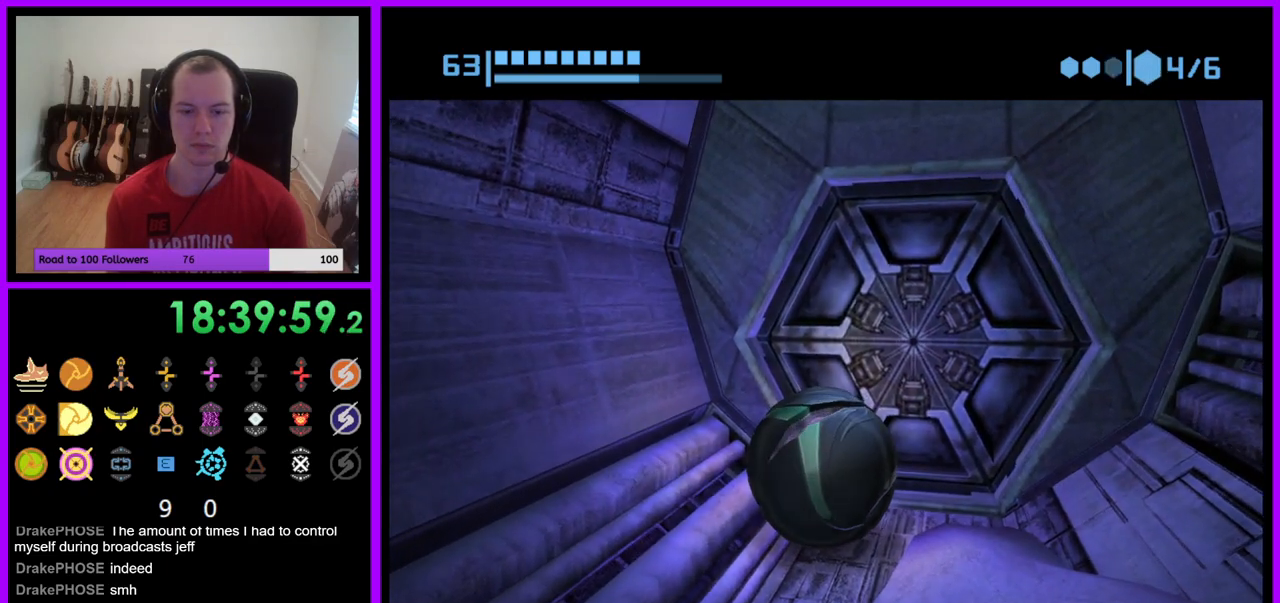
{"buttons": ["B"], "left_stick": "right", "right_stick": "center", "events": [[483, "left_stick", "right"]]}
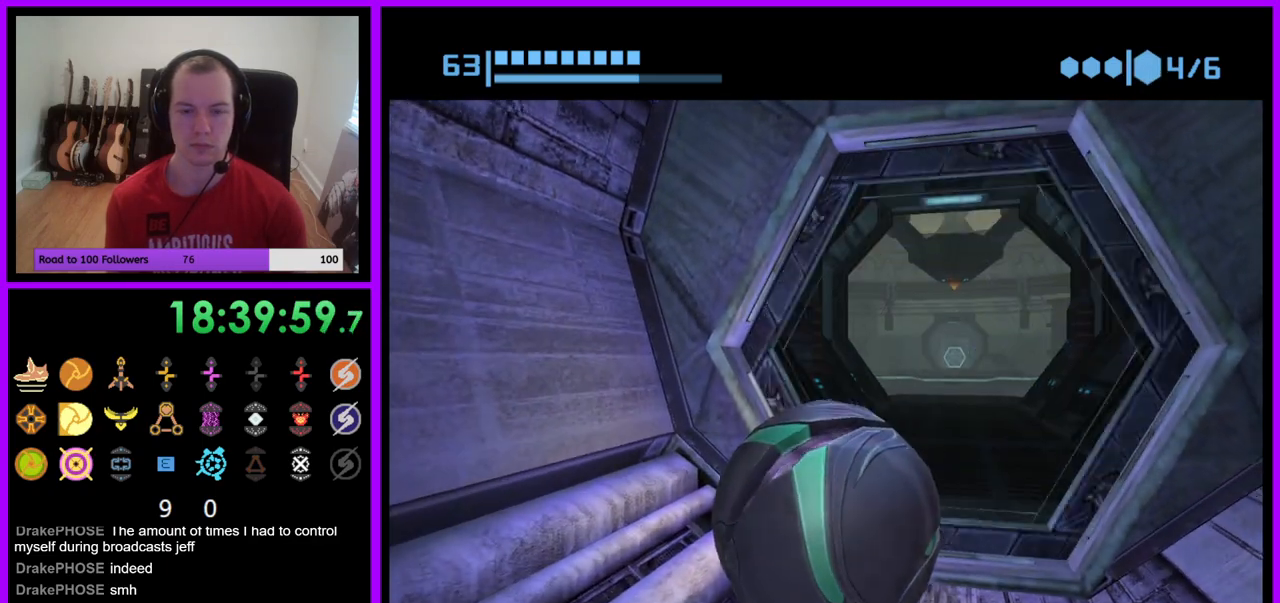
{"buttons": ["B"], "left_stick": "up", "right_stick": "center", "events": [[150, "left_stick", "up"]]}
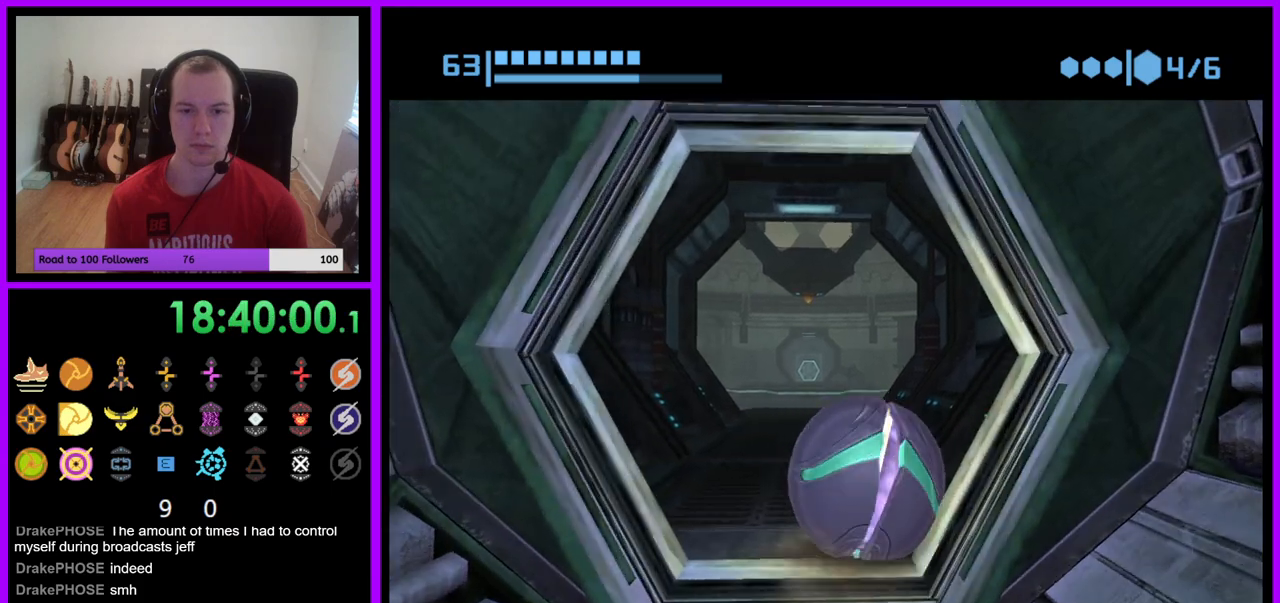
{"buttons": ["X"], "left_stick": "center", "right_stick": "center", "events": [[167, "B", "up"], [483, "X", "down"], [483, "left_stick", "center"]]}
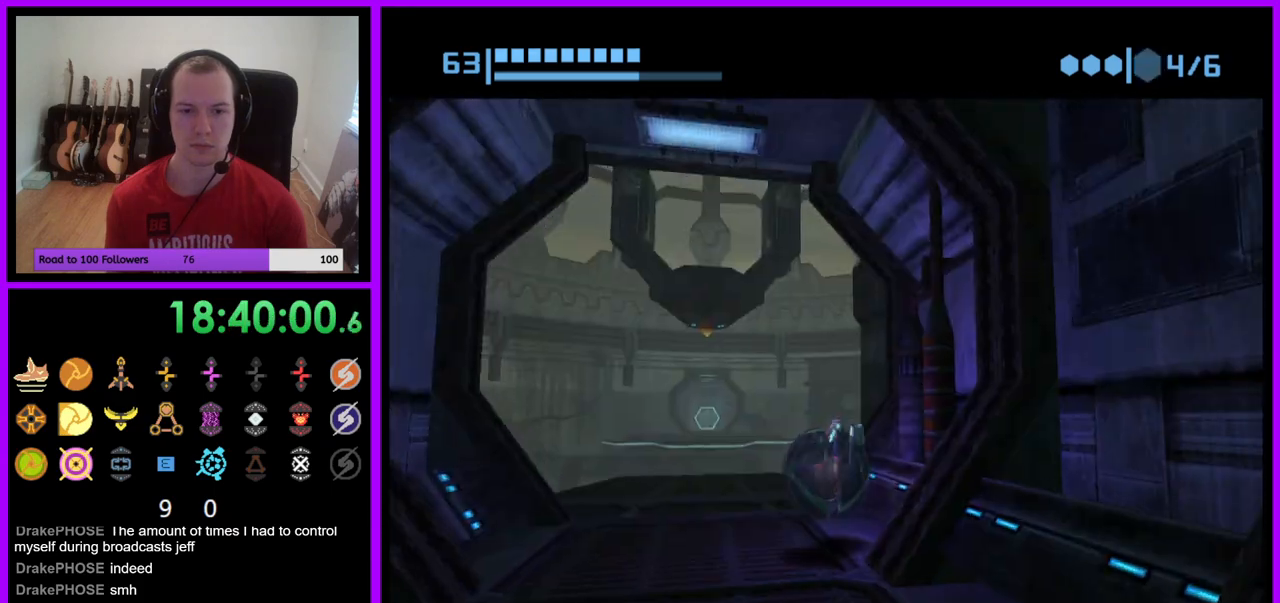
{"buttons": [], "left_stick": "up", "right_stick": "center", "events": [[100, "X", "up"], [433, "left_stick", "up"]]}
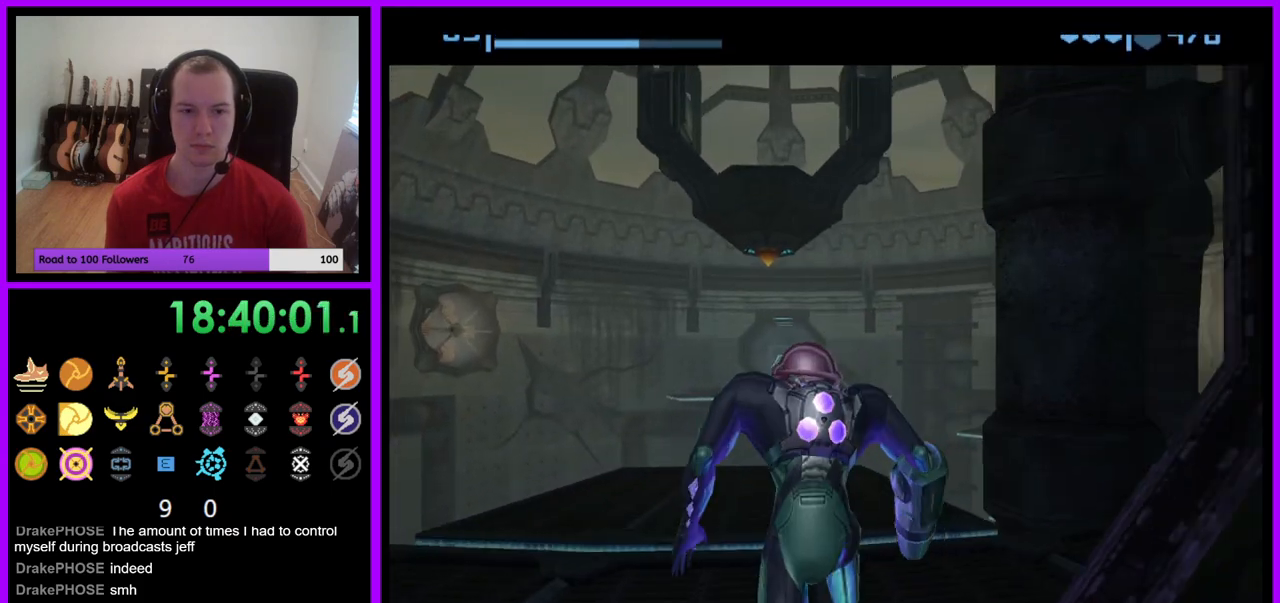
{"buttons": [], "left_stick": "up", "right_stick": "center", "events": []}
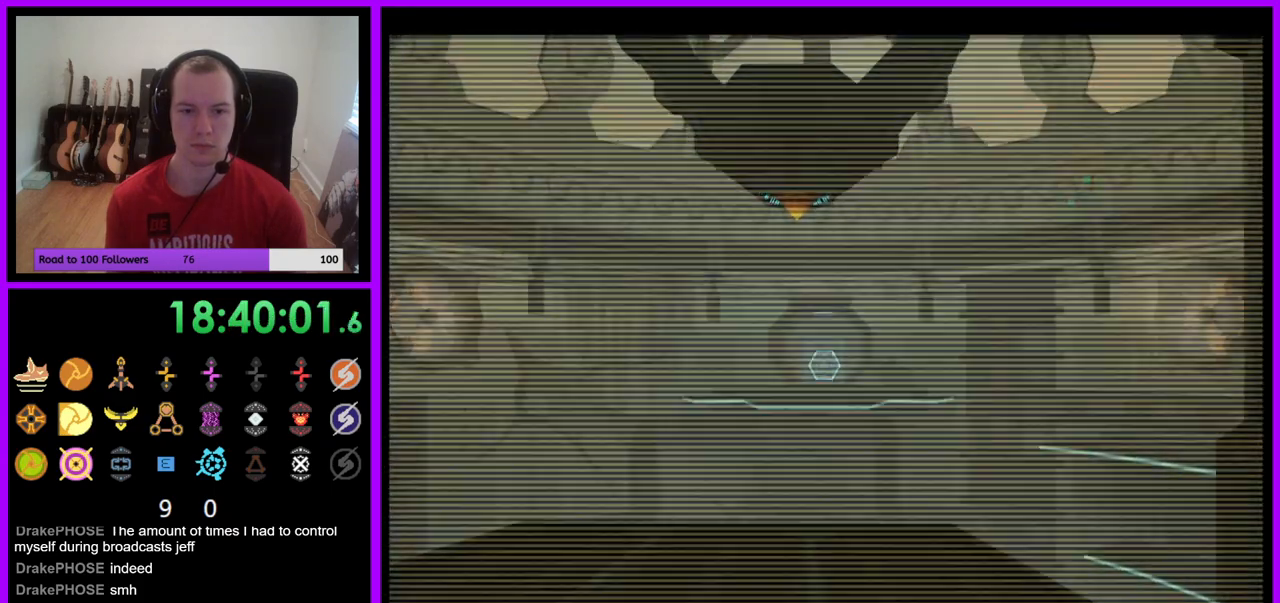
{"buttons": ["L1"], "left_stick": "up", "right_stick": "center", "events": [[167, "B", "down"], [183, "L1", "down"], [250, "B", "up"]]}
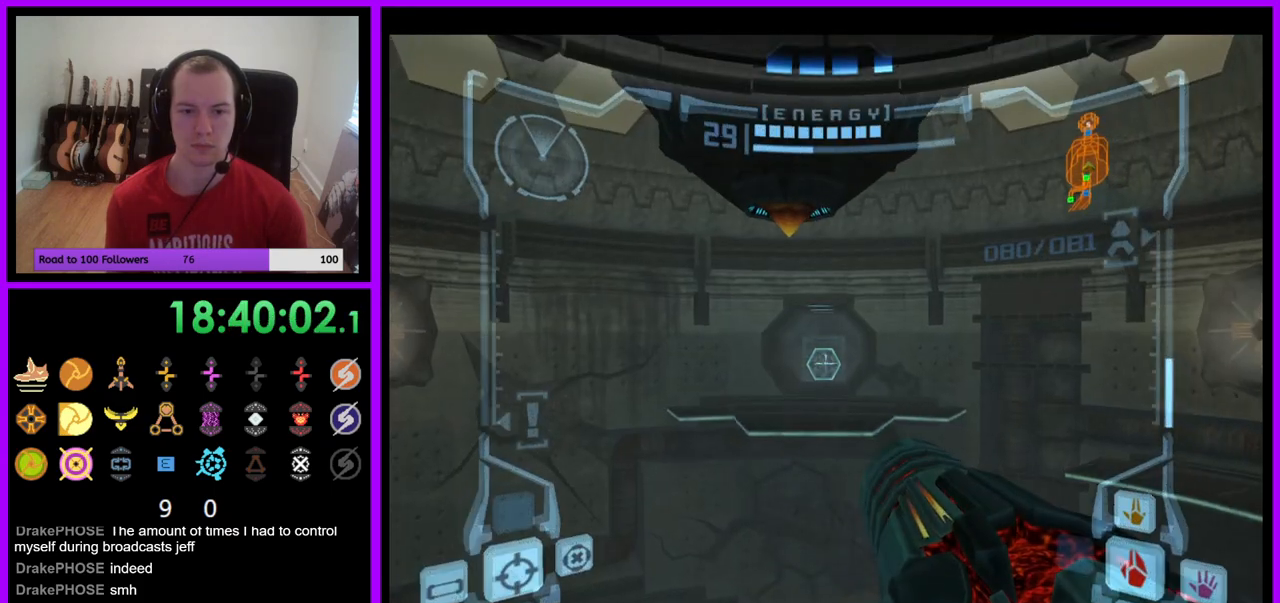
{"buttons": [], "left_stick": "center", "right_stick": "center", "events": [[17, "L1", "up"], [450, "left_stick", "center"]]}
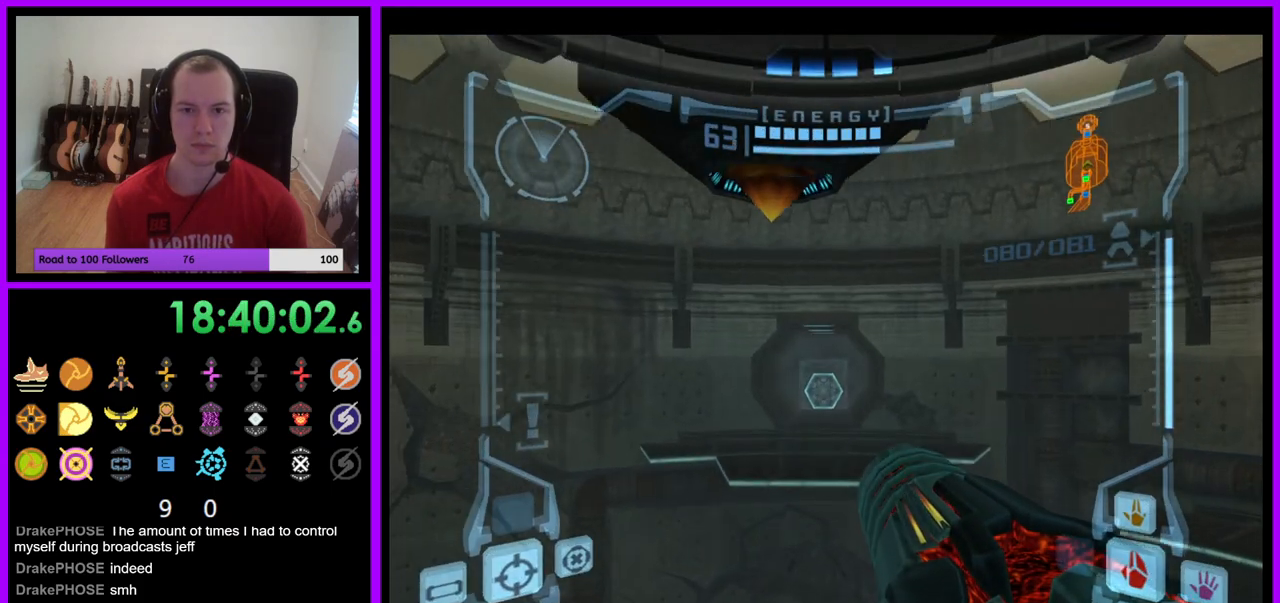
{"buttons": ["L1"], "left_stick": "down", "right_stick": "center", "events": [[67, "left_stick", "down"], [200, "L1", "down"]]}
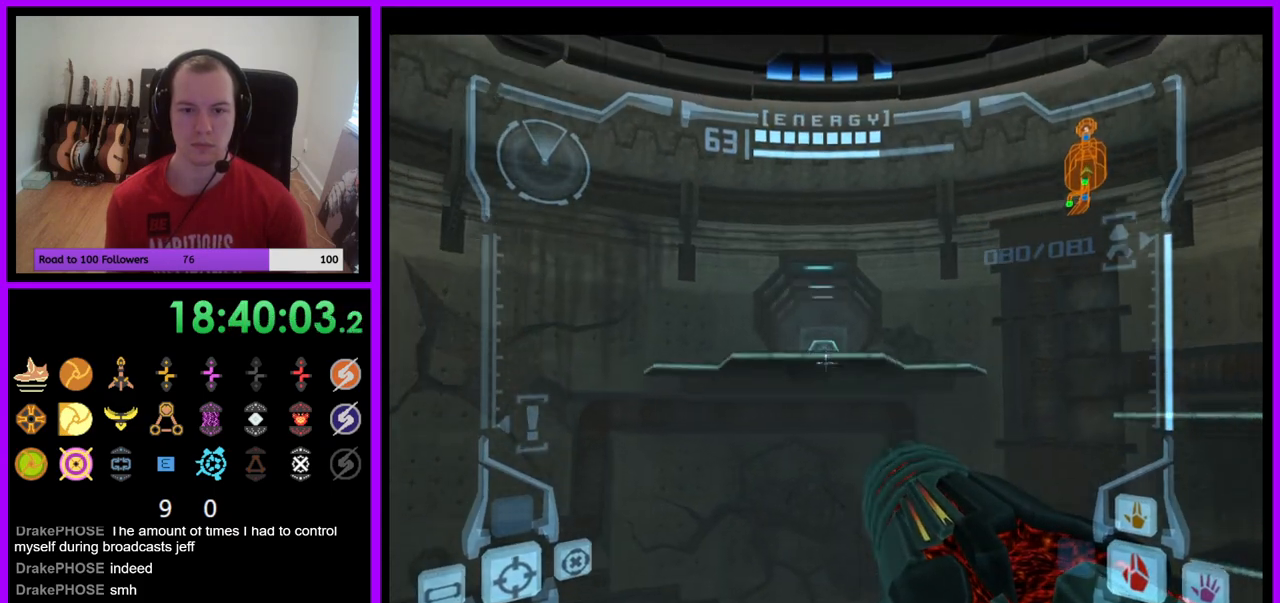
{"buttons": ["B", "L1"], "left_stick": "down", "right_stick": "center", "events": [[433, "B", "down"]]}